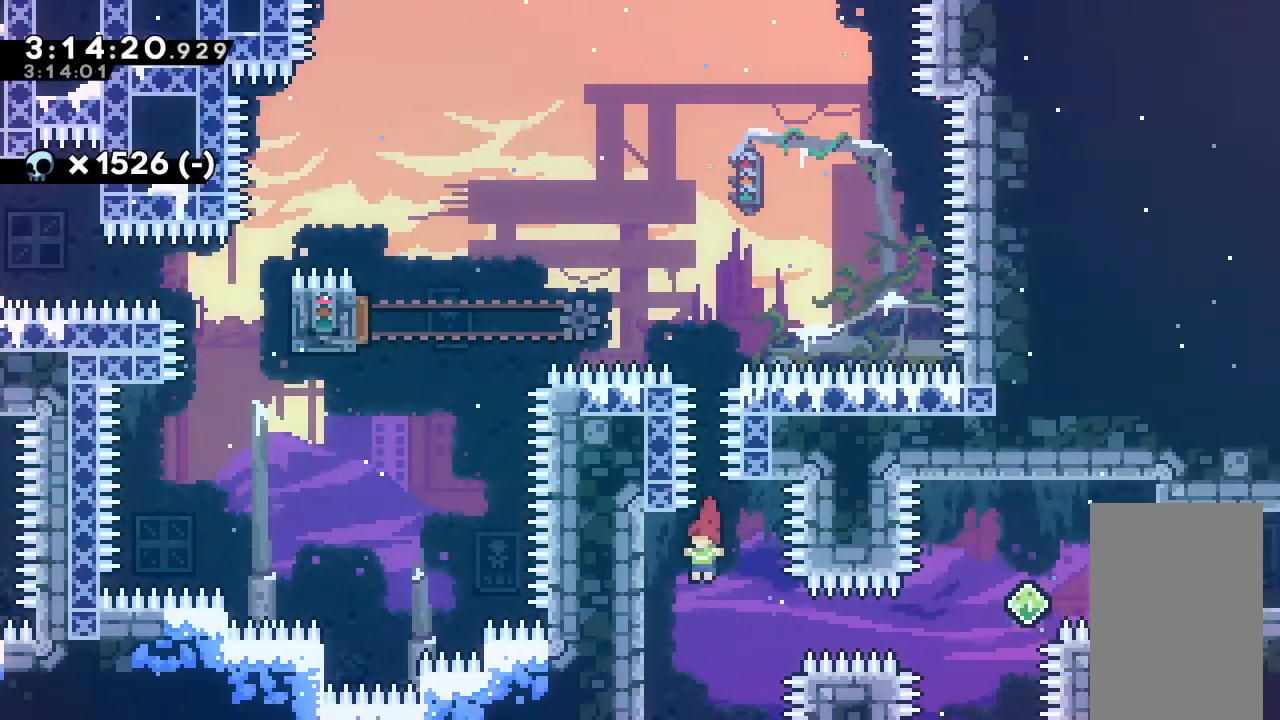
Gameplay with keyboard; each line is a JSON object with the keys held at the frame after it. "events" lists presses ("down") and releases ("up") of "alt_jump", "dash", "down", "grab", "jump", "left", "right" and "up" between this image and that frame as [ms after this image, input, new state], when the widget could be followed in between. No other keys are recorded. Mouse input is not recorded. Key names are as the overlay labels them; some are game actions (e.g. jump) rather than physical keys.
{"keys": ["down", "grab"], "events": [[100, "grab", "down"], [333, "left", "up"], [467, "down", "down"]]}
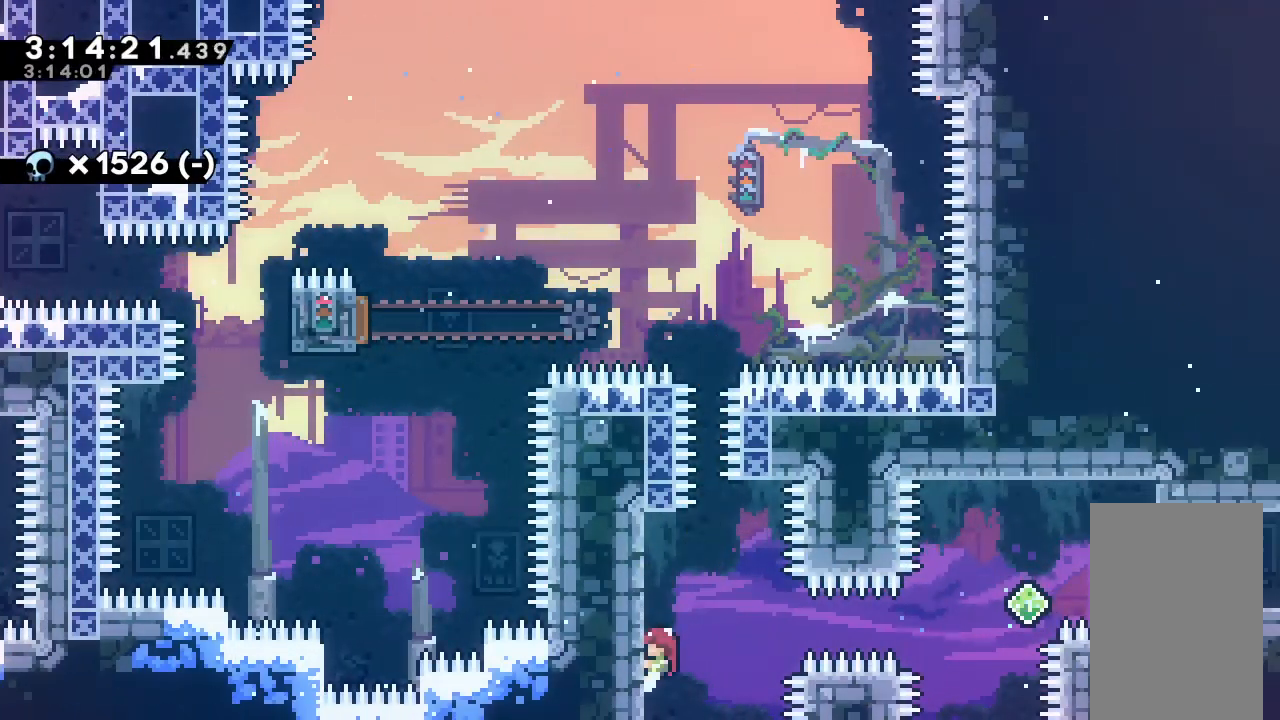
{"keys": ["grab", "right"], "events": [[33, "down", "up"], [400, "jump", "down"], [400, "right", "down"], [500, "jump", "up"]]}
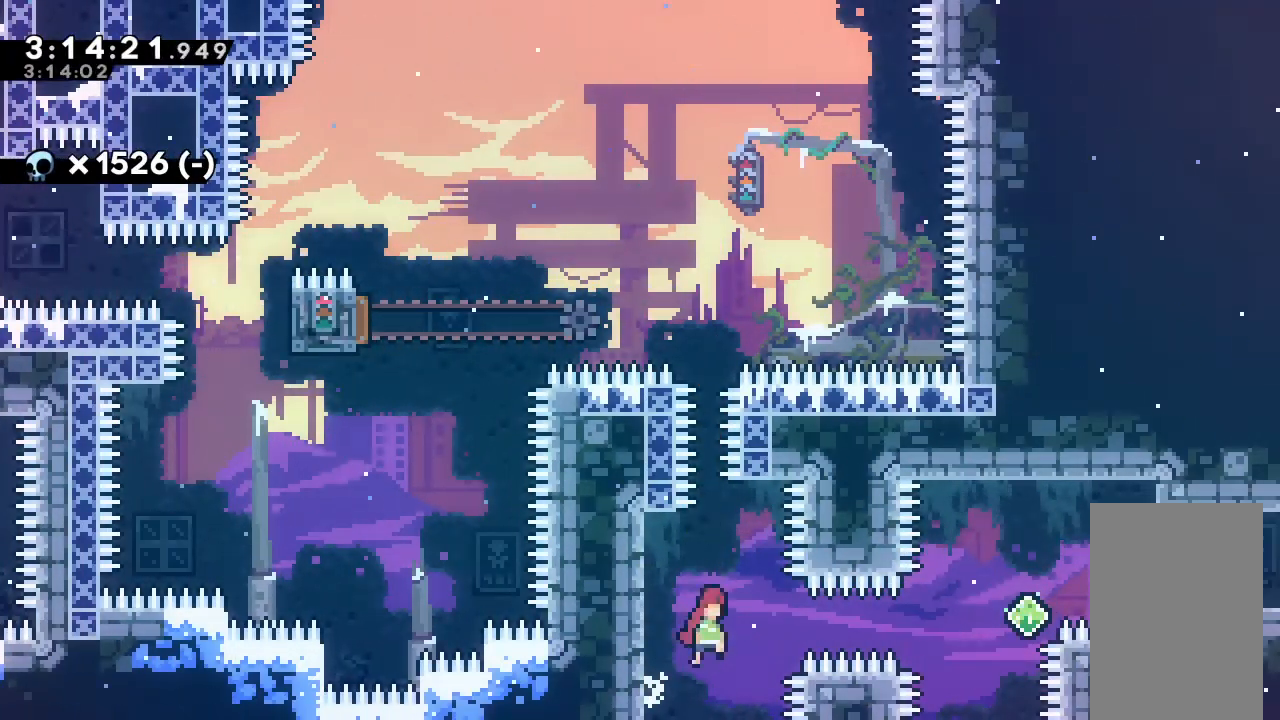
{"keys": ["grab", "right"], "events": [[133, "dash", "down"], [467, "dash", "up"]]}
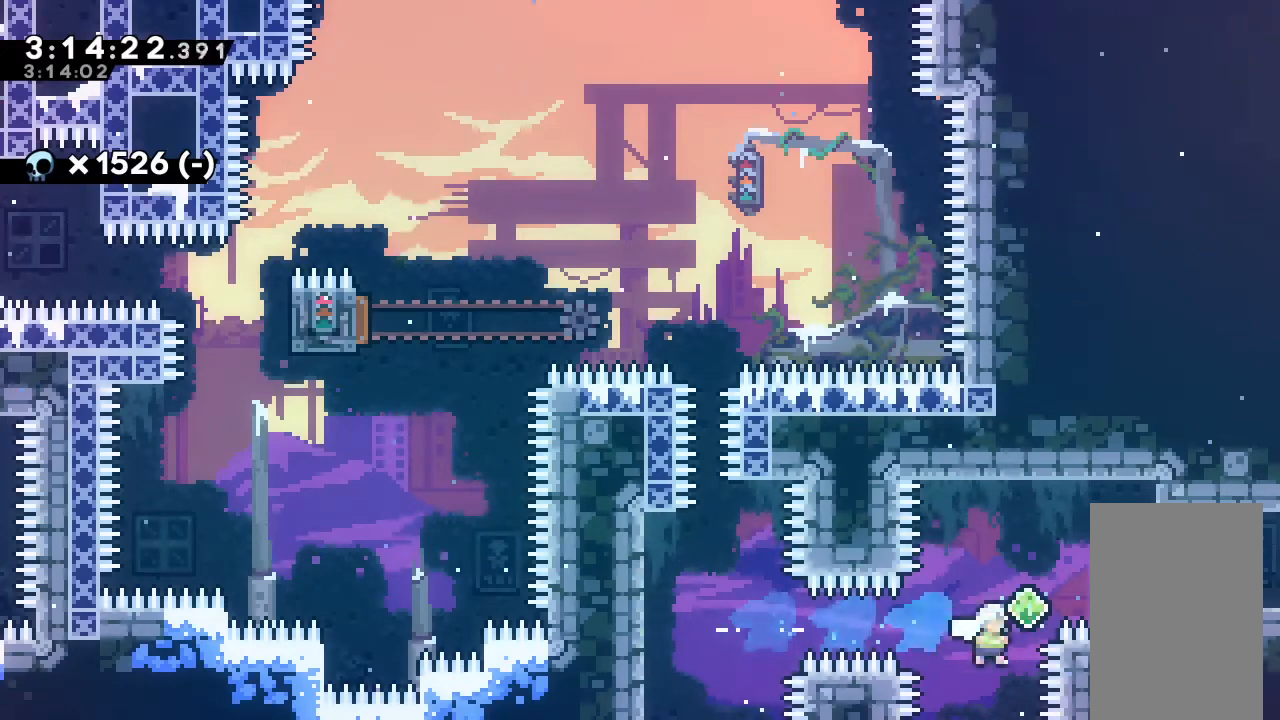
{"keys": [], "events": [[33, "dash", "down"], [33, "up", "down"], [300, "dash", "up"], [300, "up", "up"], [367, "grab", "up"], [467, "right", "up"]]}
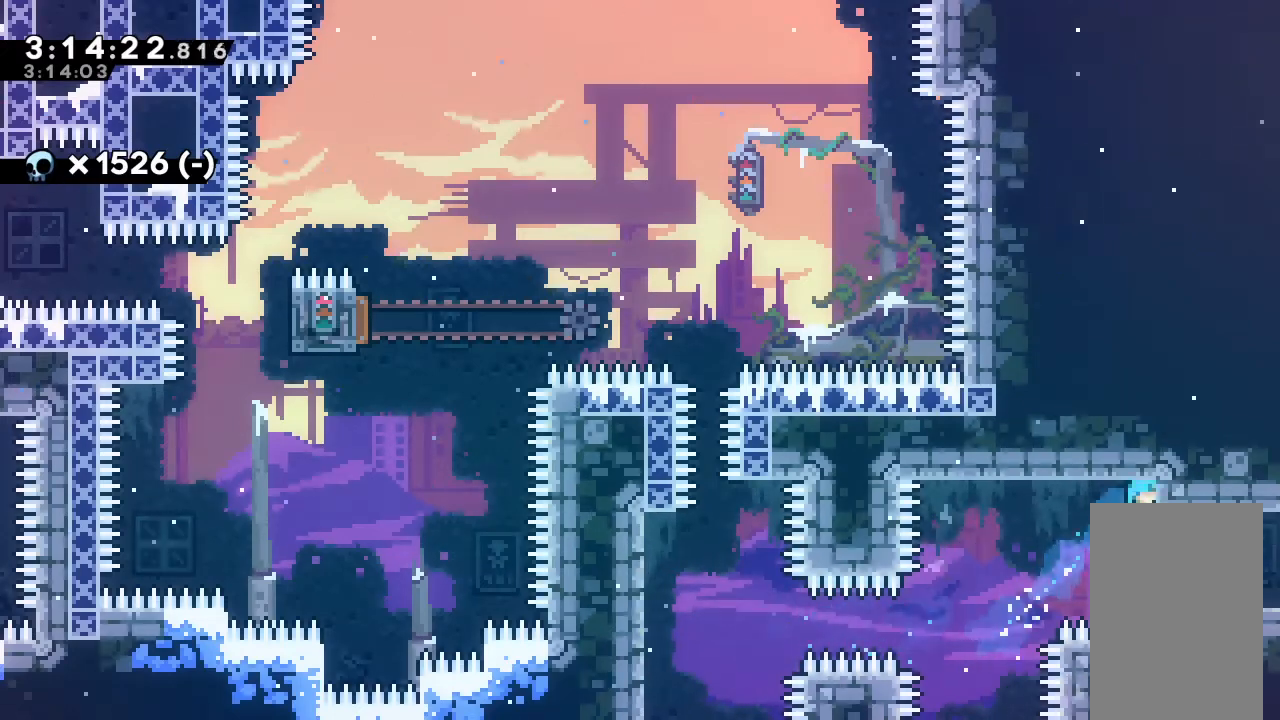
{"keys": [], "events": [[200, "down", "down"], [233, "dash", "down"], [367, "dash", "up"], [433, "down", "up"]]}
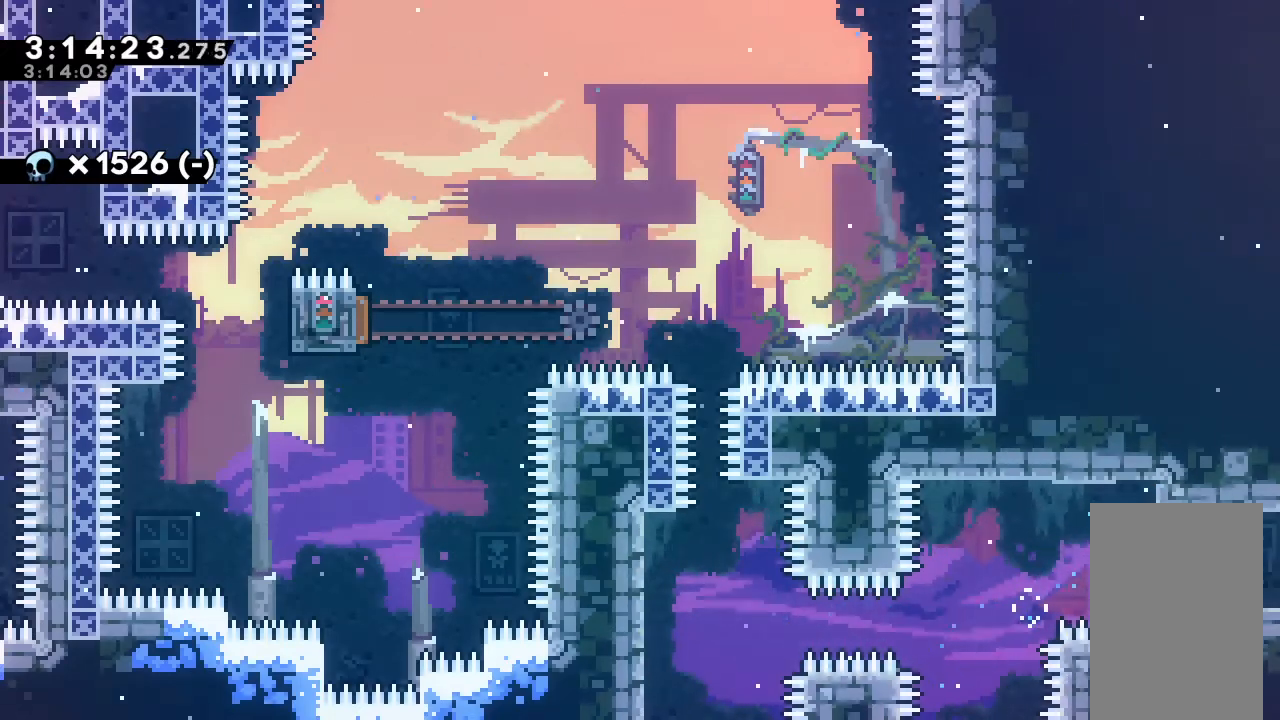
{"keys": ["right"], "events": [[100, "right", "down"]]}
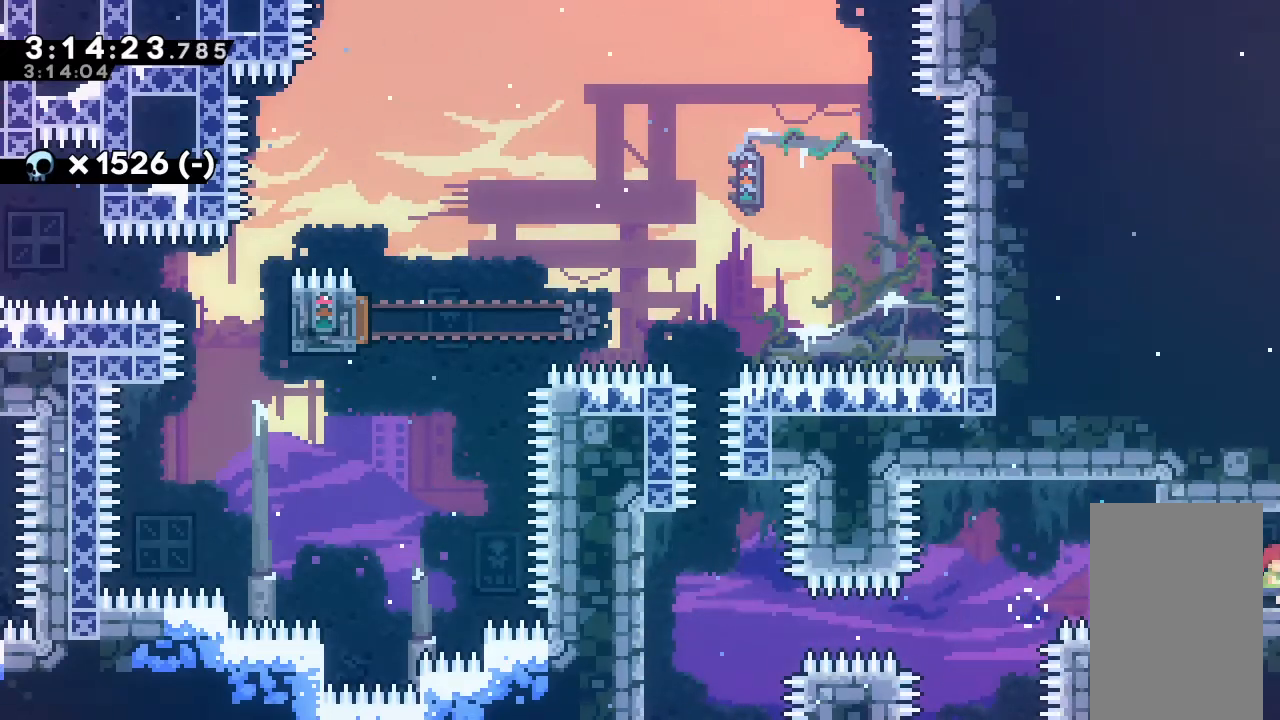
{"keys": ["right"], "events": []}
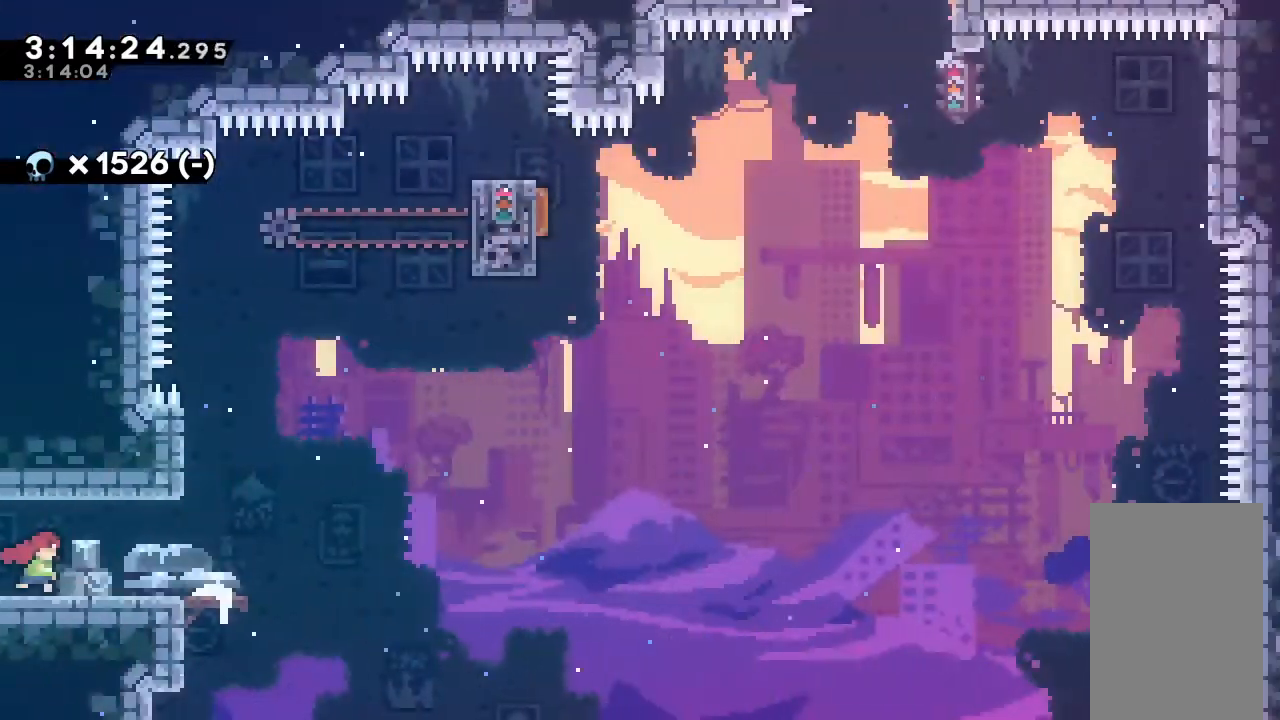
{"keys": [], "events": [[367, "right", "up"]]}
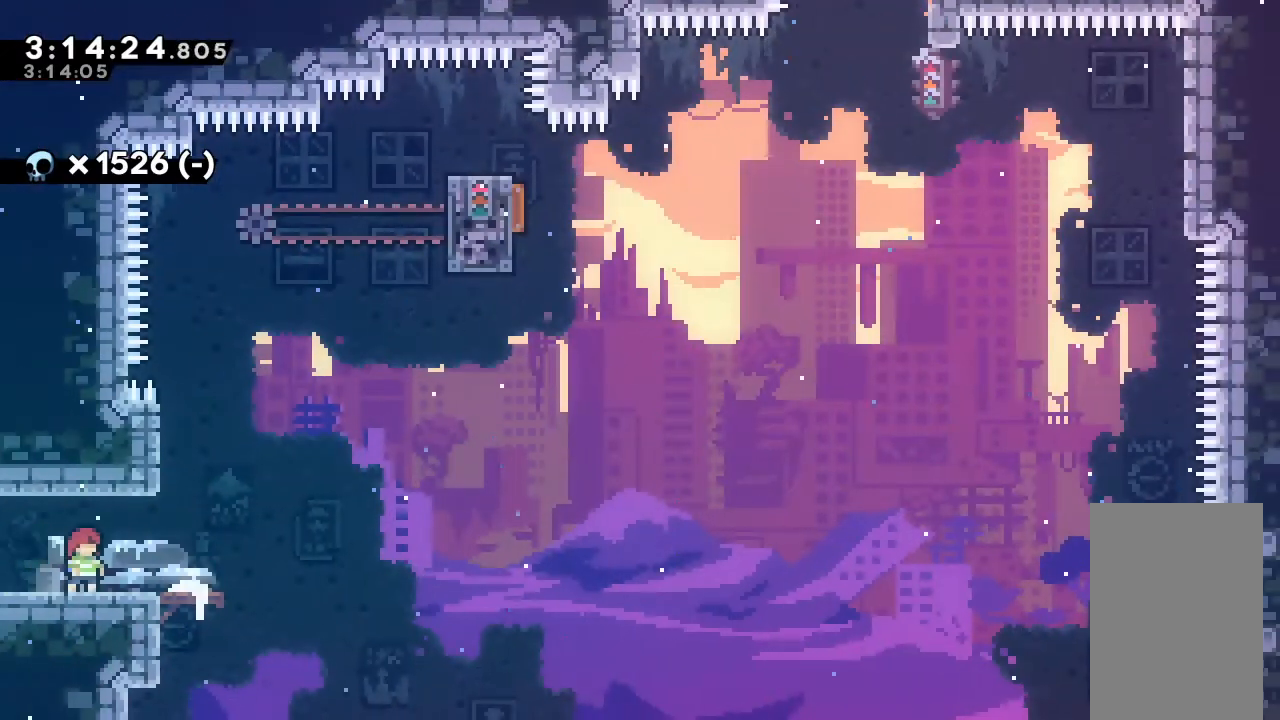
{"keys": [], "events": []}
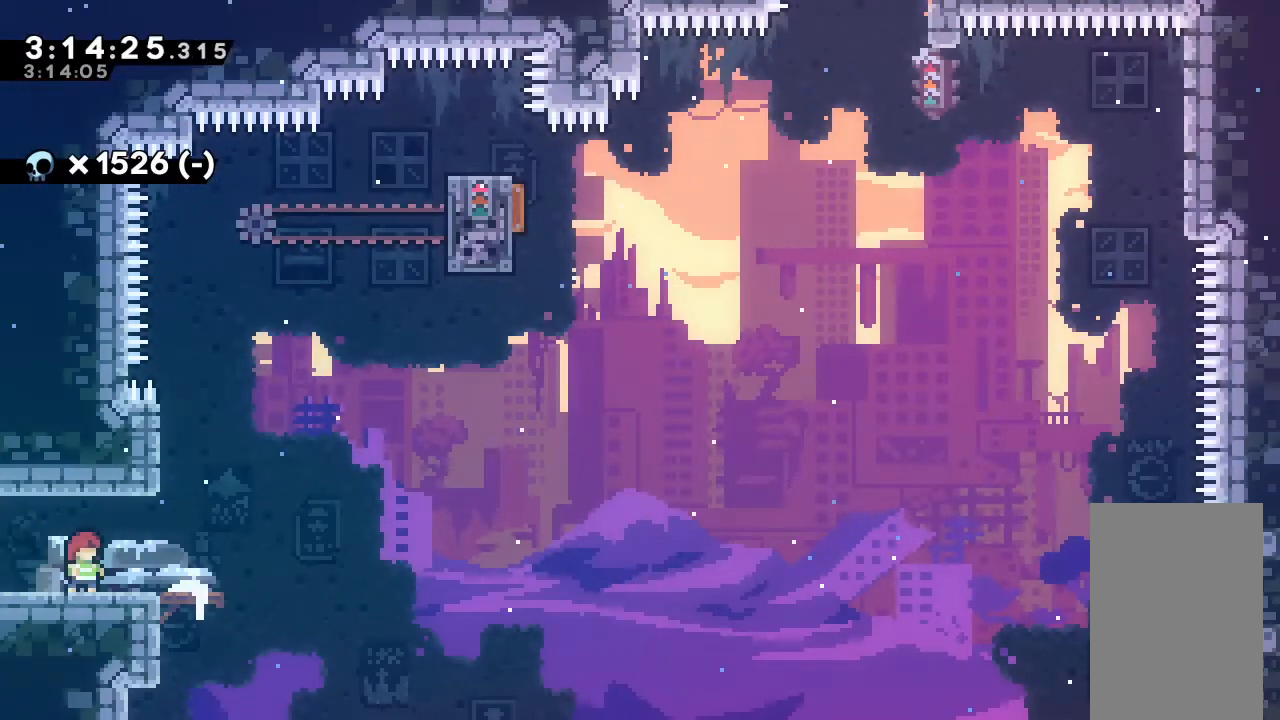
{"keys": ["down", "jump"], "events": [[133, "dash", "down"], [133, "up", "down"], [167, "dash", "up"], [167, "grab", "down"], [233, "up", "up"], [267, "grab", "up"], [500, "down", "down"], [500, "jump", "down"]]}
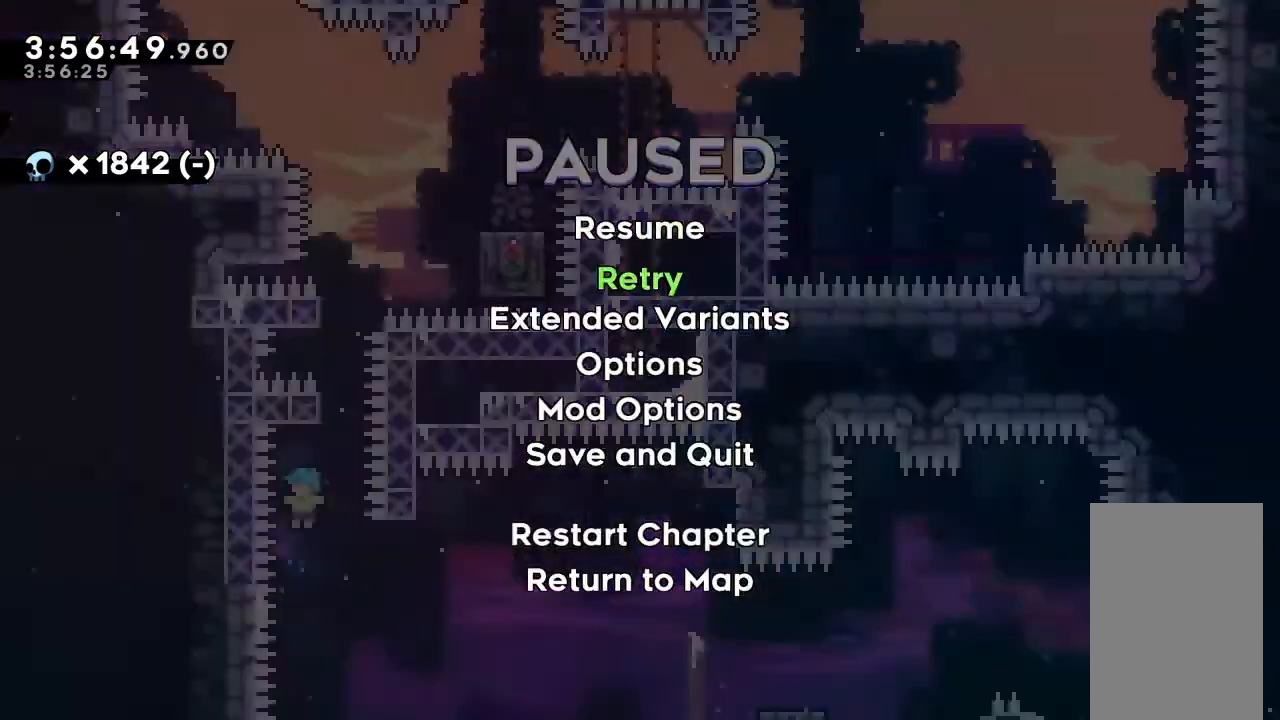
{"keys": [], "events": [[67, "down", "up"], [100, "jump", "up"]]}
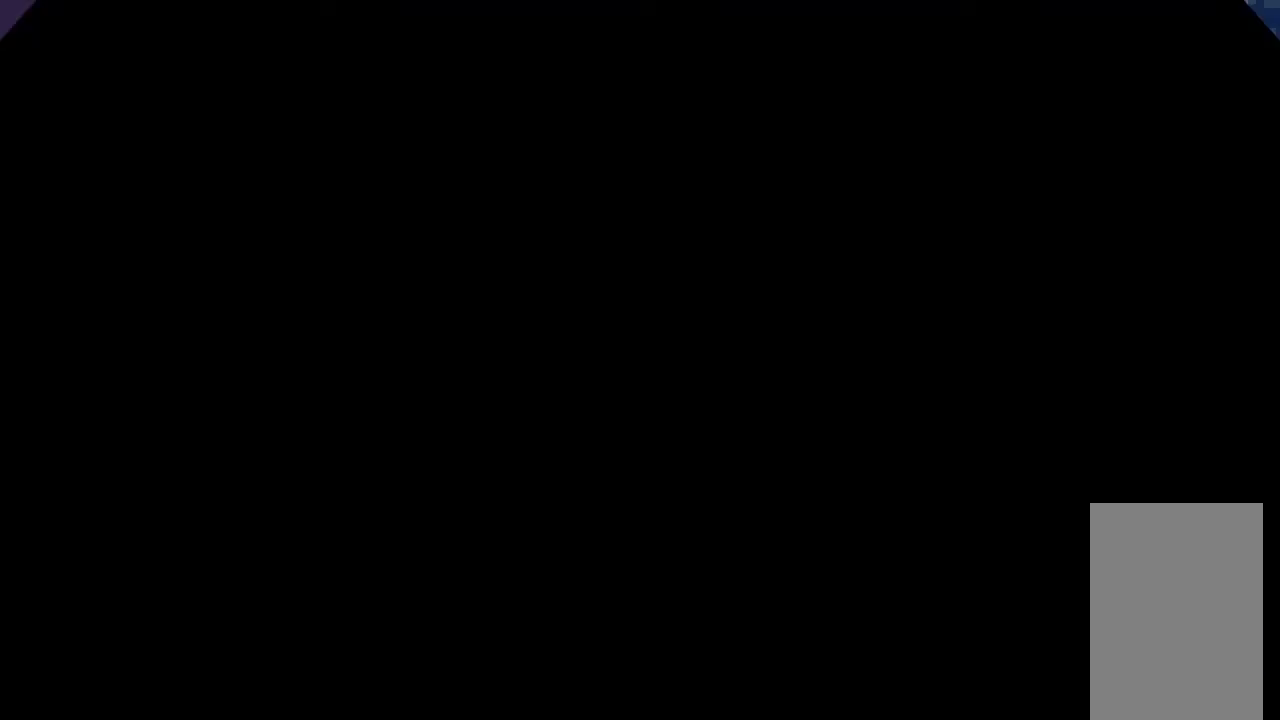
{"keys": [], "events": []}
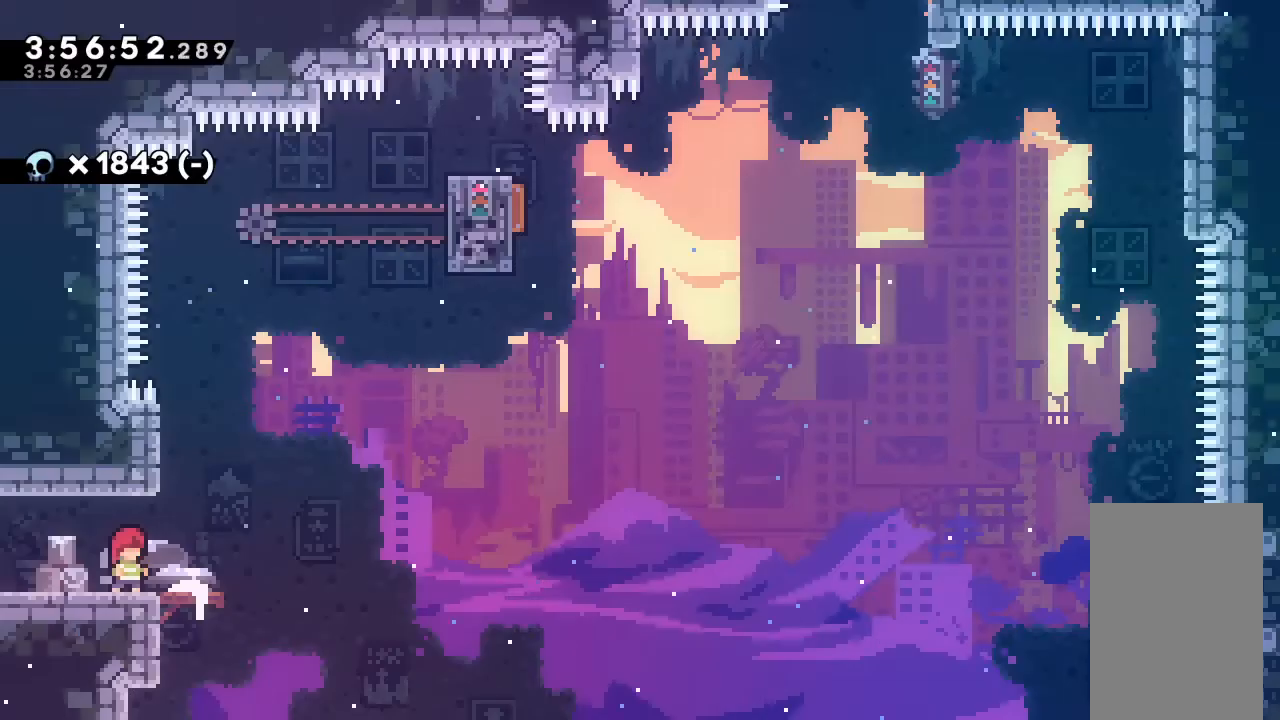
{"keys": ["jump", "right"], "events": [[200, "dash", "down"], [200, "right", "down"], [300, "dash", "up"], [400, "jump", "down"]]}
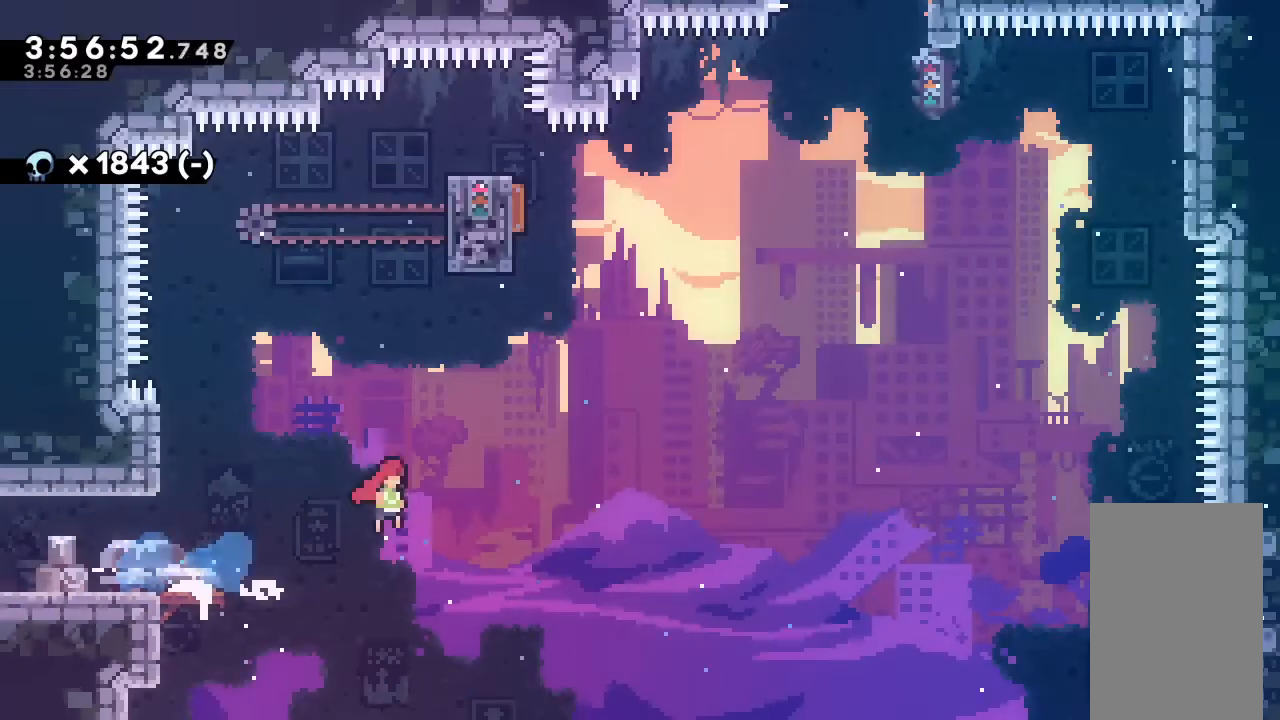
{"keys": ["grab", "left", "up"], "events": [[133, "jump", "up"], [133, "right", "up"], [200, "up", "down"], [233, "dash", "down"], [467, "dash", "up"], [467, "grab", "down"], [467, "left", "down"]]}
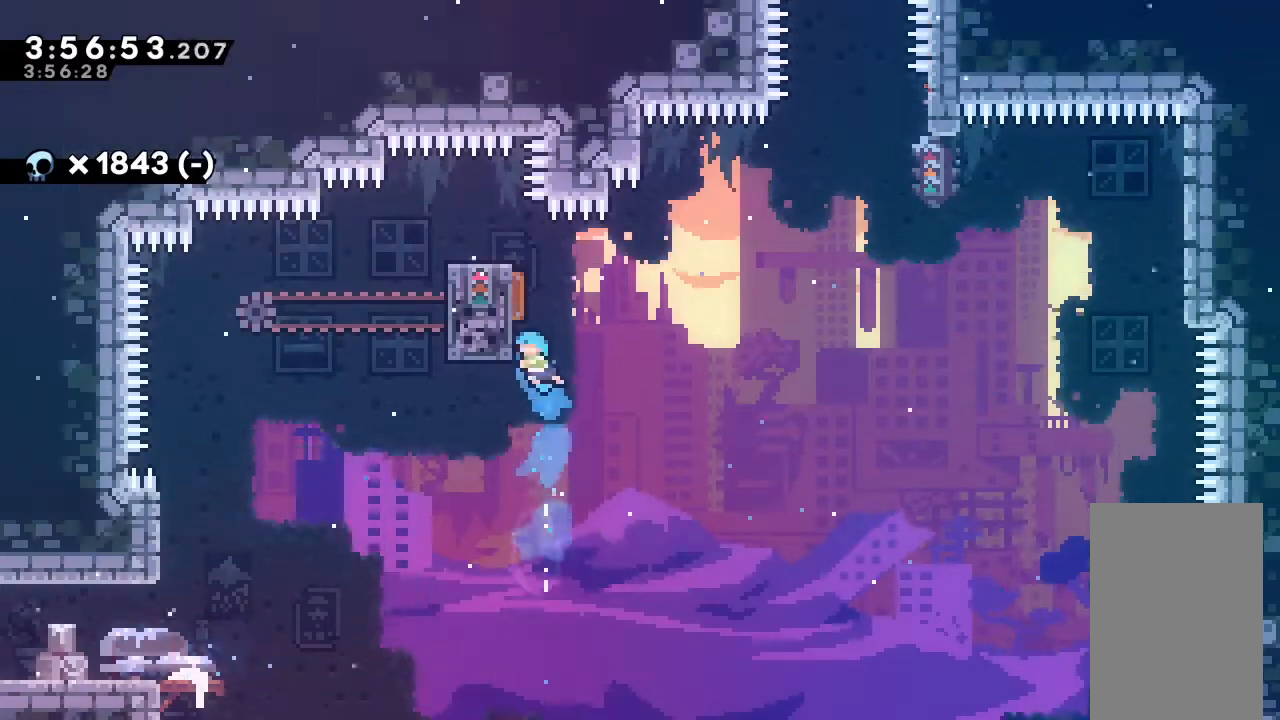
{"keys": ["right"], "events": [[67, "jump", "down"], [133, "left", "up"], [367, "right", "down"], [400, "grab", "up"], [400, "jump", "up"], [500, "up", "up"]]}
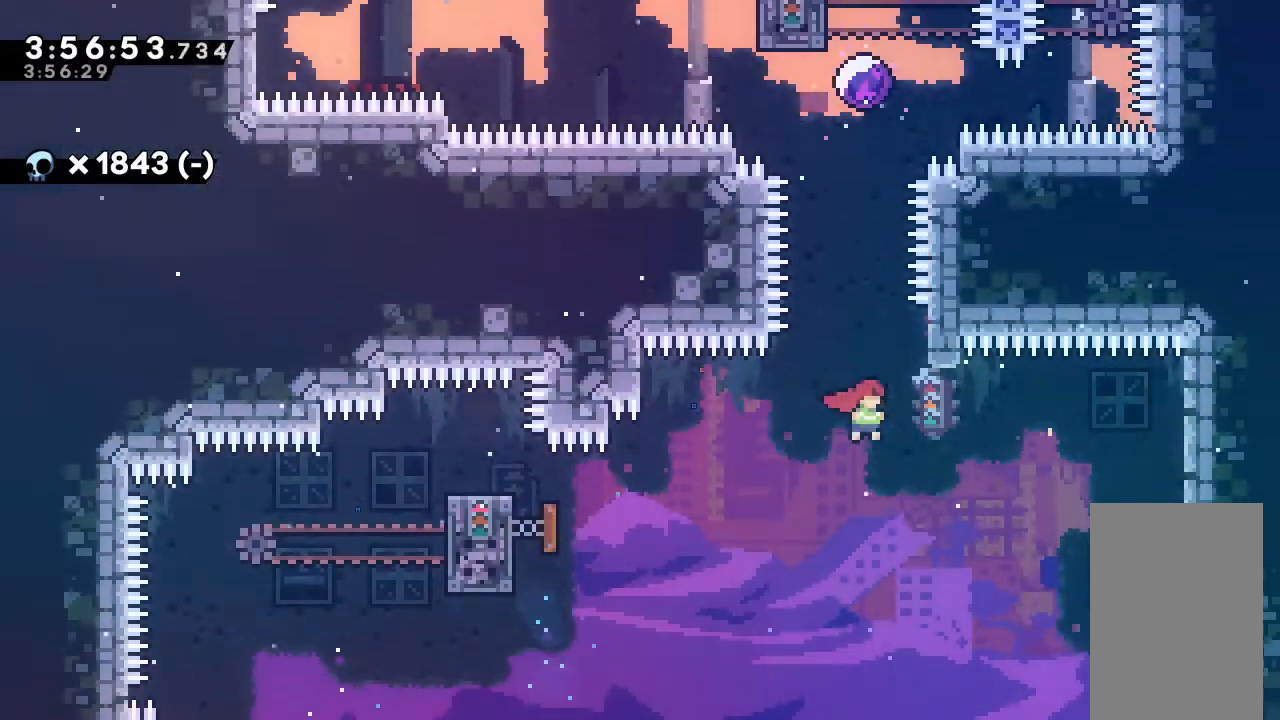
{"keys": ["jump", "right", "up"], "events": [[133, "dash", "down"], [133, "right", "up"], [133, "up", "down"], [233, "dash", "up"], [300, "right", "down"], [333, "jump", "down"]]}
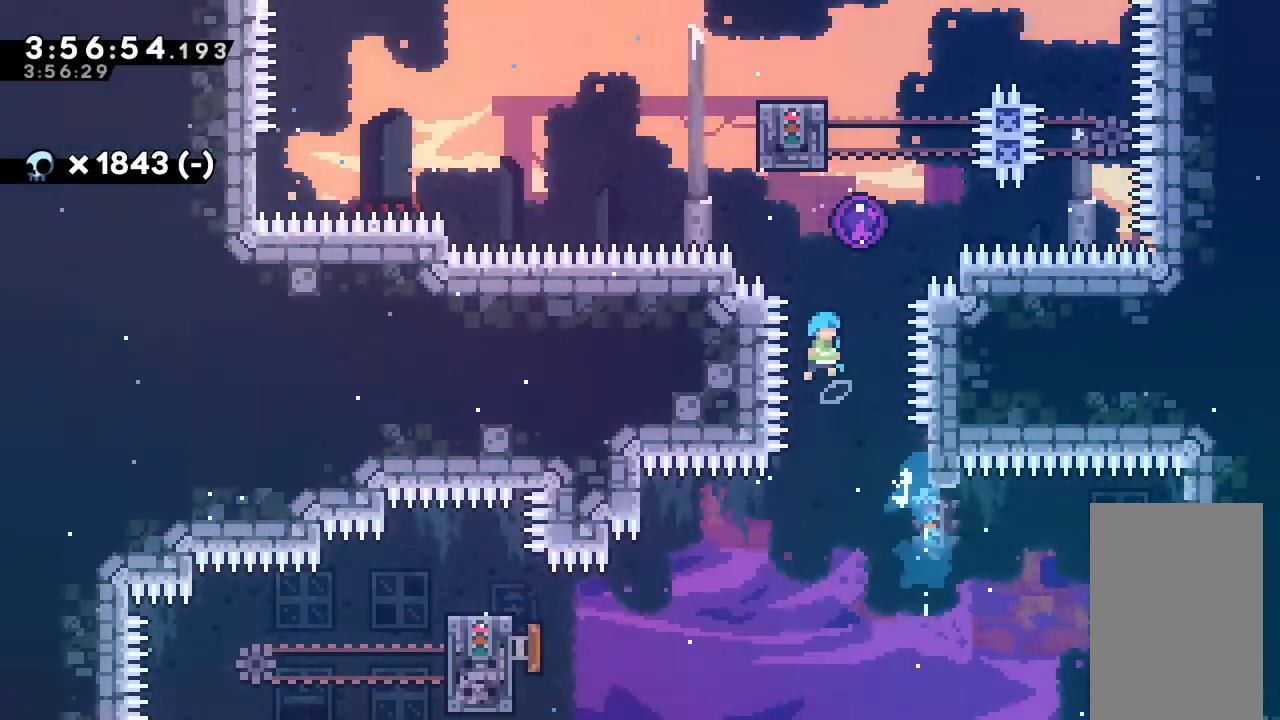
{"keys": [], "events": [[400, "right", "up"], [400, "up", "up"], [467, "jump", "up"]]}
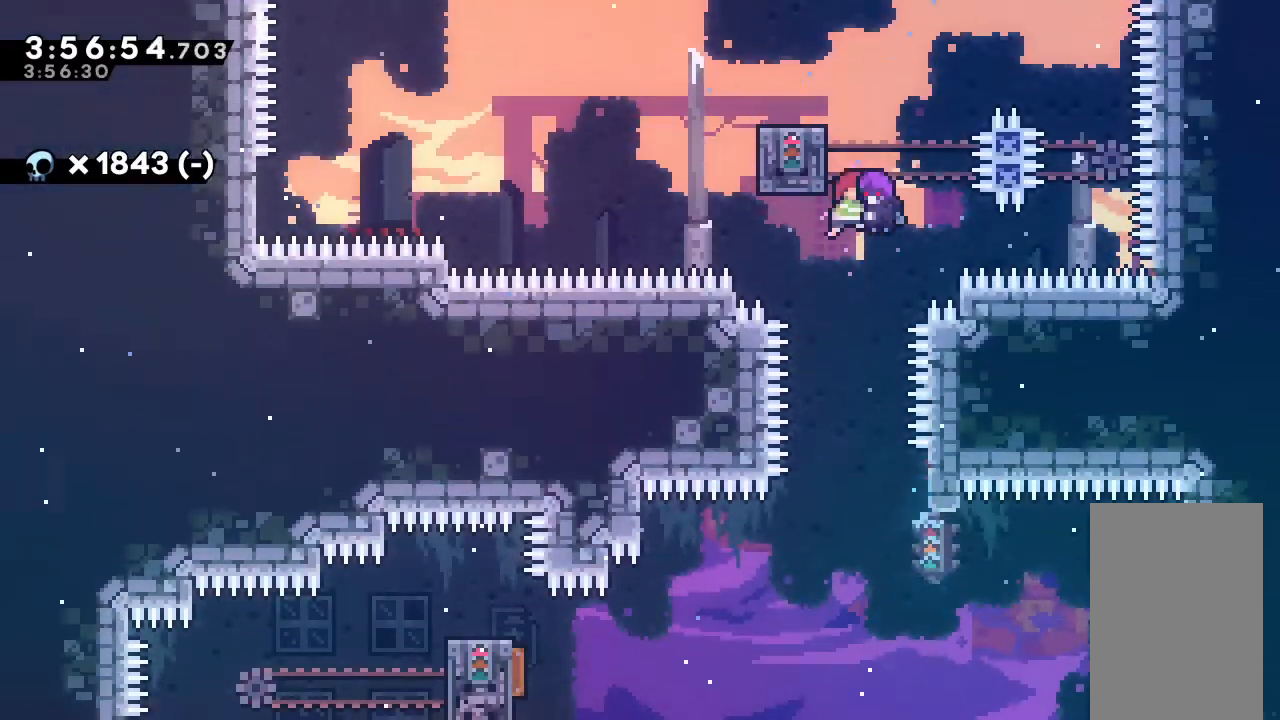
{"keys": ["dash", "down"], "events": [[467, "dash", "down"], [467, "down", "down"]]}
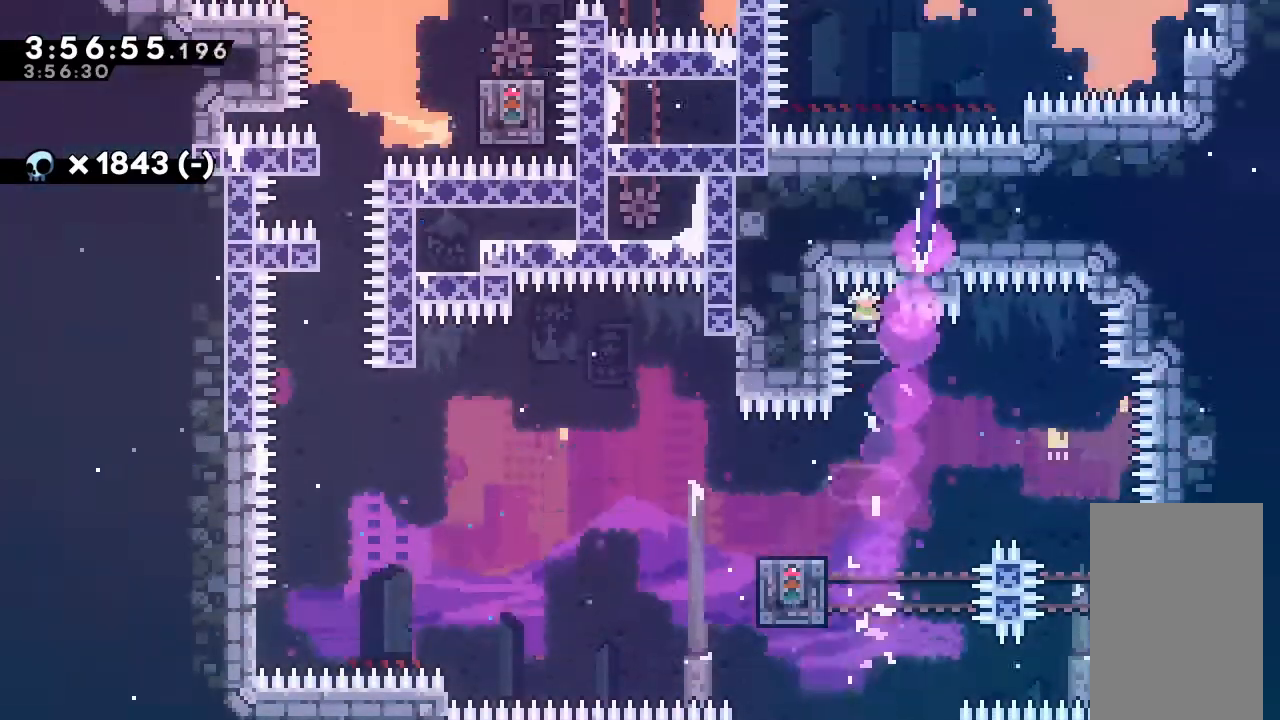
{"keys": ["jump", "left"], "events": [[167, "dash", "up"], [167, "left", "down"], [200, "down", "up"], [367, "left", "up"], [400, "jump", "down"], [433, "left", "down"]]}
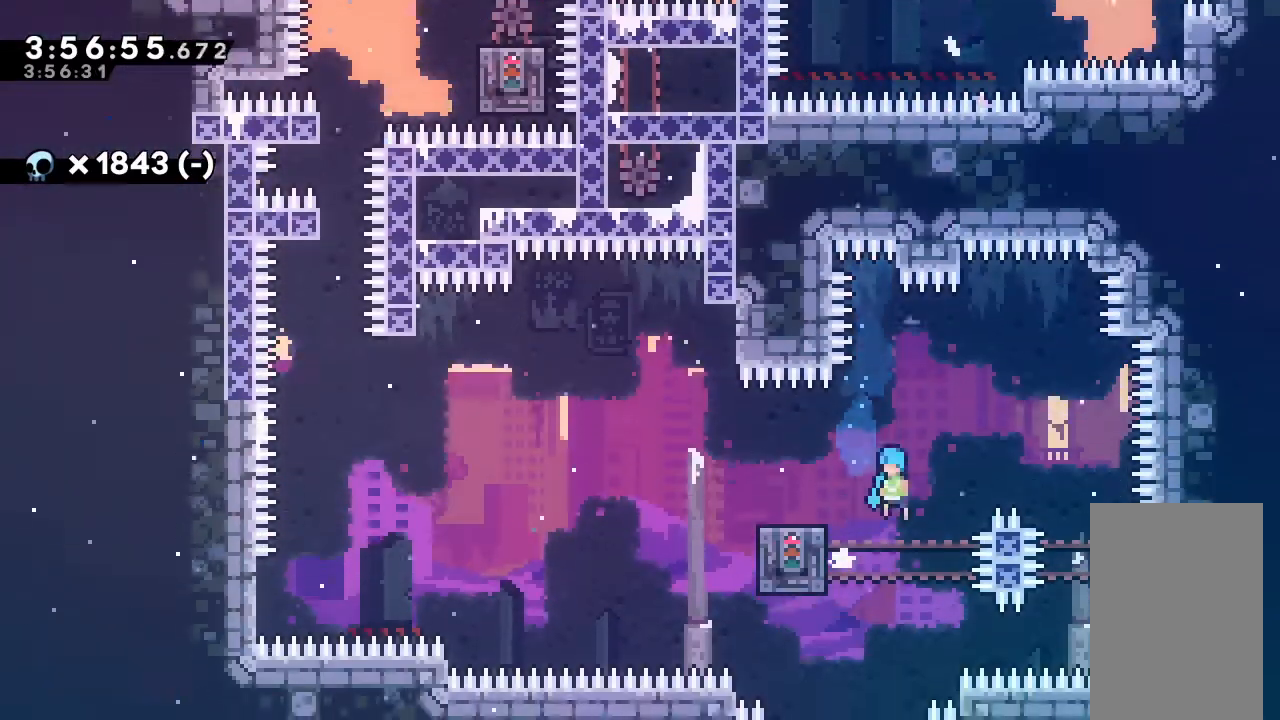
{"keys": ["right"], "events": [[200, "jump", "up"], [267, "left", "up"], [267, "right", "down"], [433, "jump", "down"], [467, "jump", "up"]]}
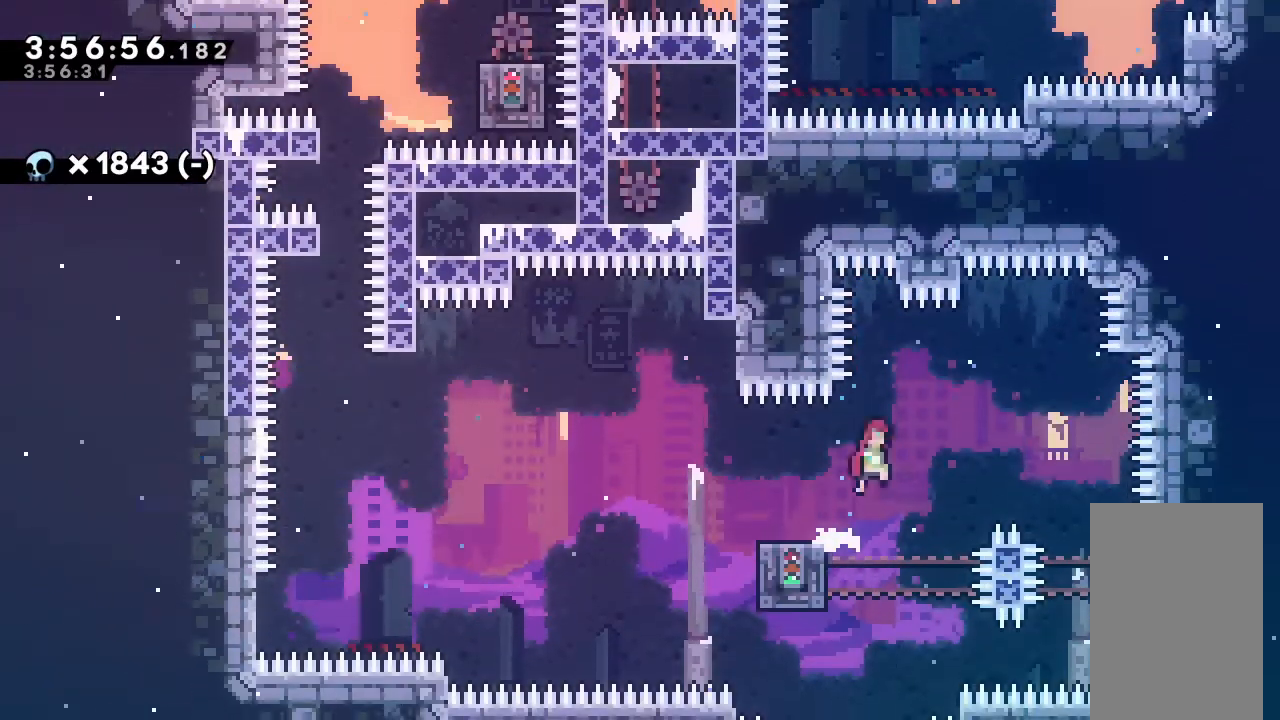
{"keys": [], "events": [[33, "up", "down"], [67, "dash", "down"], [267, "dash", "up"], [300, "right", "up"], [300, "up", "up"]]}
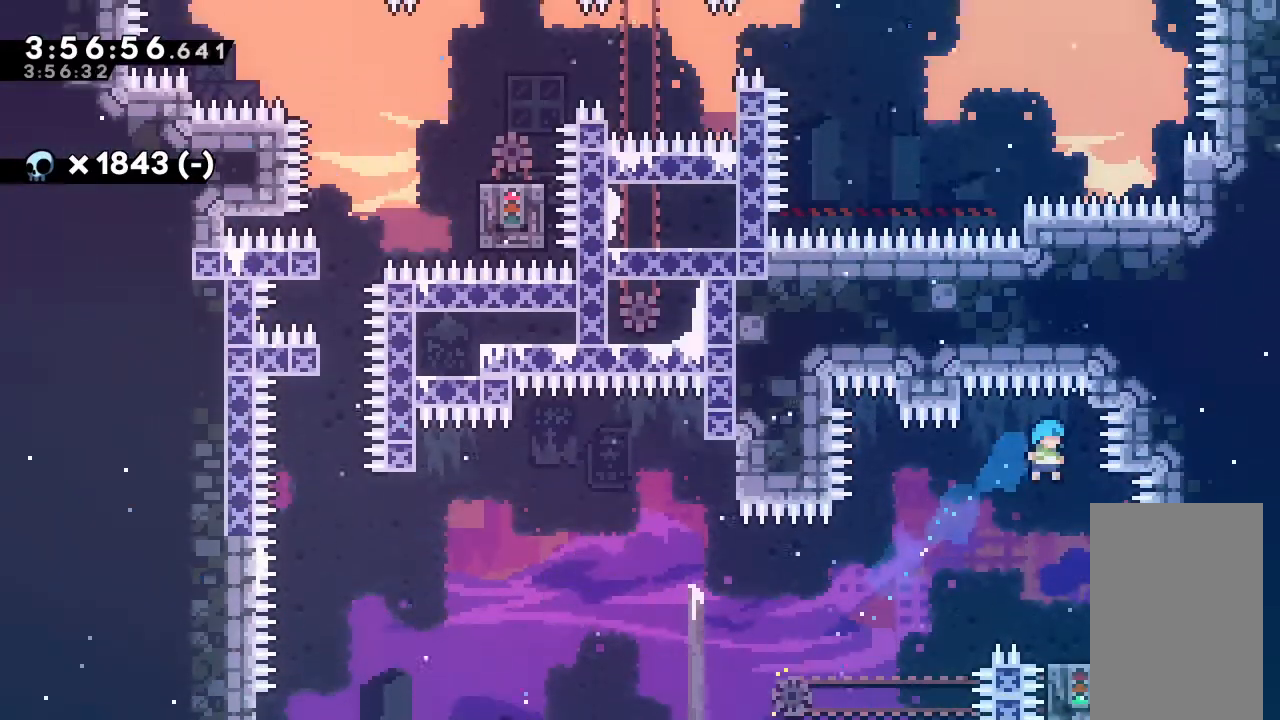
{"keys": [], "events": [[100, "right", "down"], [233, "right", "up"]]}
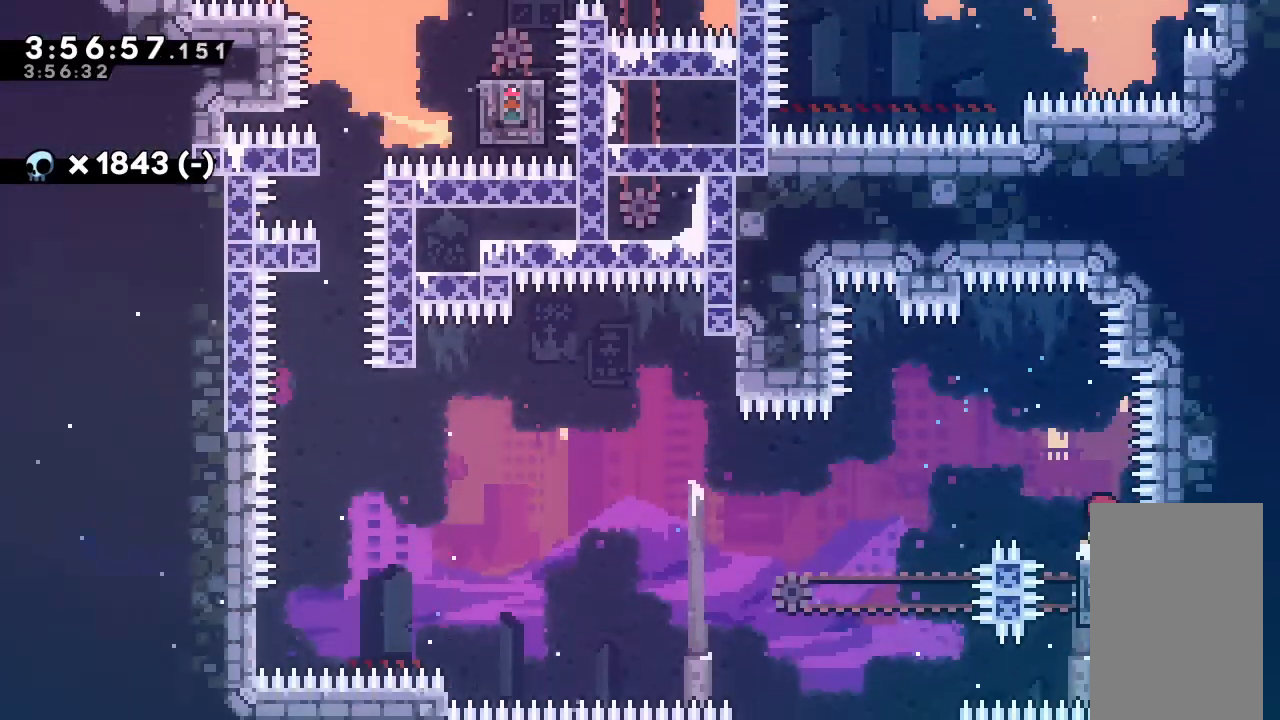
{"keys": [], "events": []}
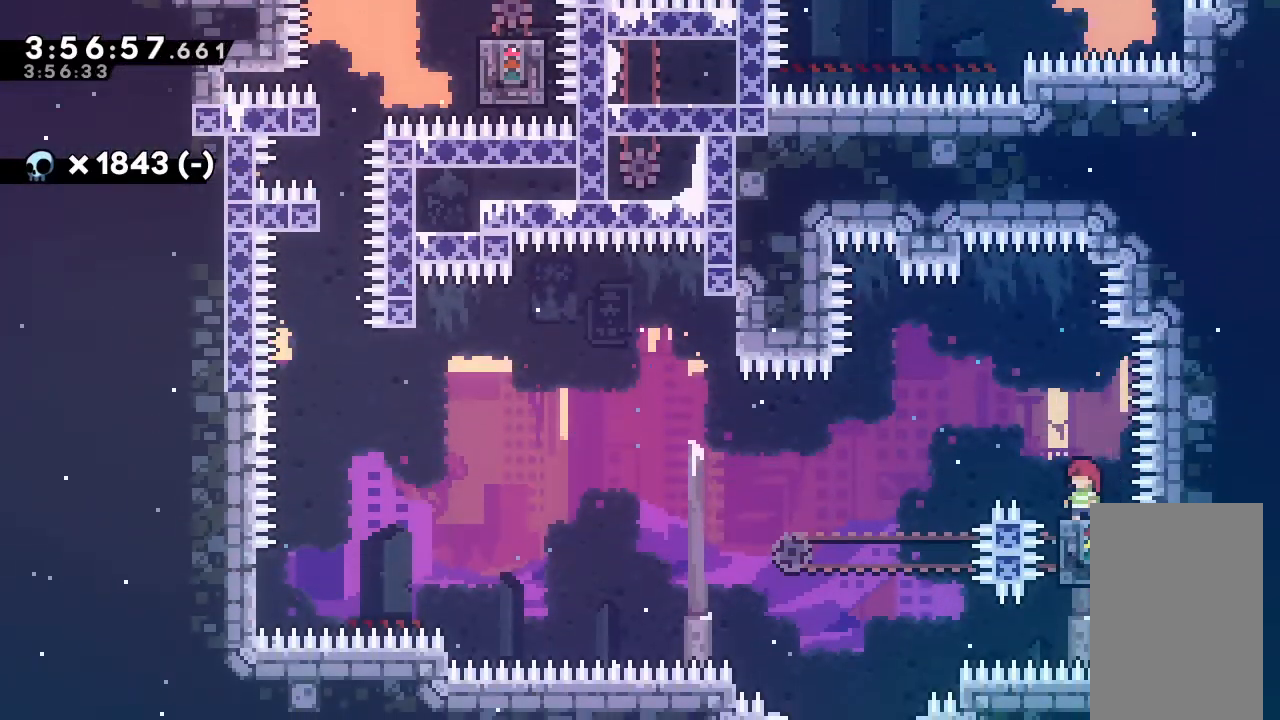
{"keys": ["jump", "left"], "events": [[267, "jump", "down"], [500, "left", "down"]]}
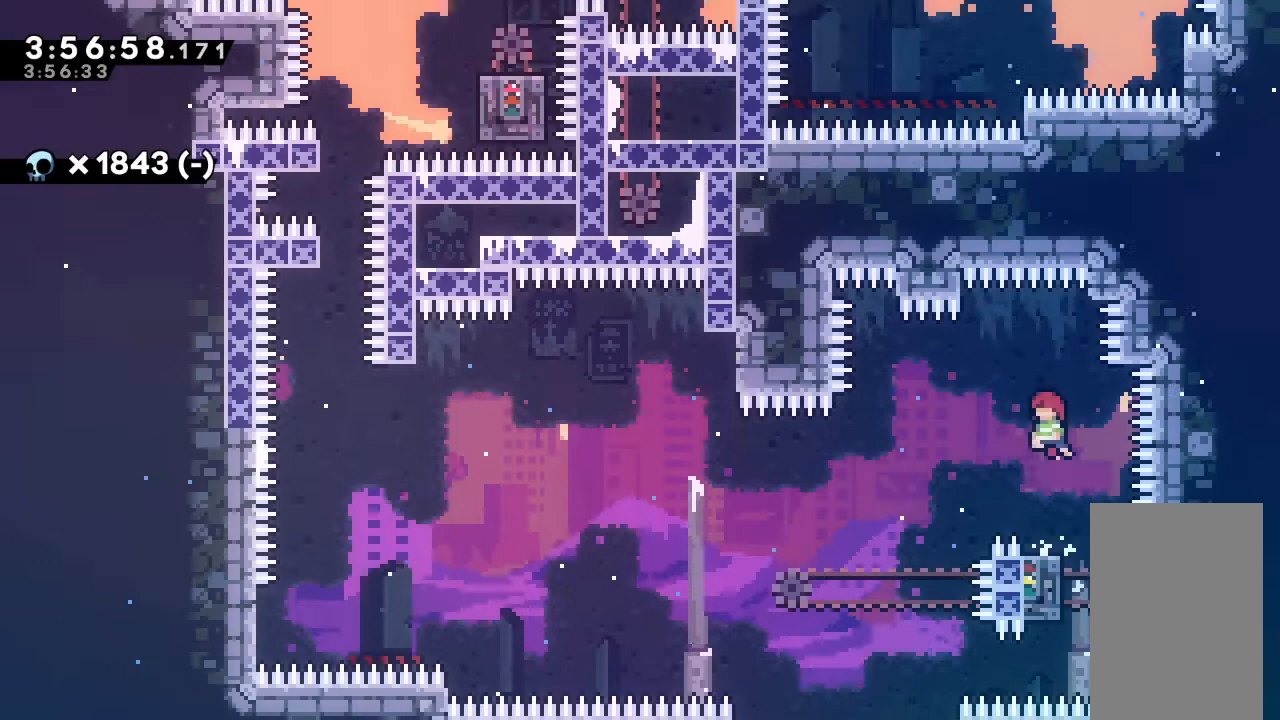
{"keys": [], "events": [[300, "left", "up"], [333, "jump", "up"]]}
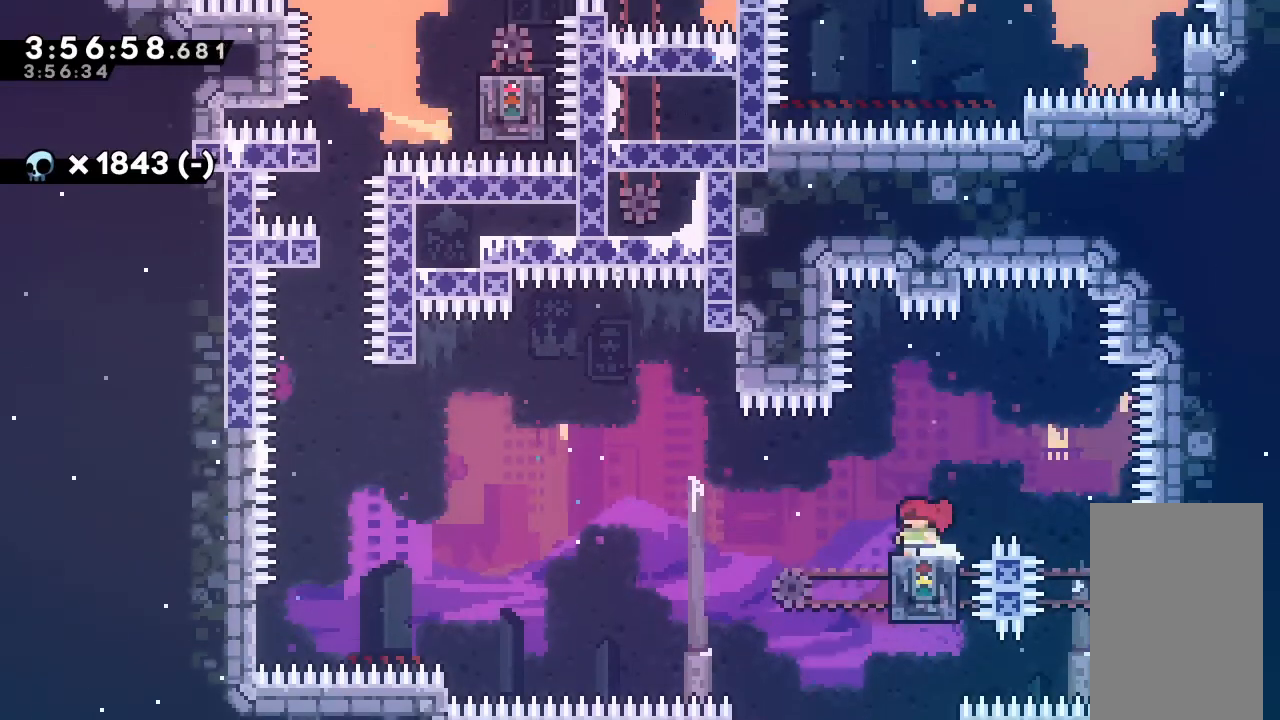
{"keys": ["down", "left"], "events": [[100, "jump", "down"], [167, "jump", "up"], [367, "dash", "down"], [367, "down", "down"], [367, "left", "down"], [467, "dash", "up"]]}
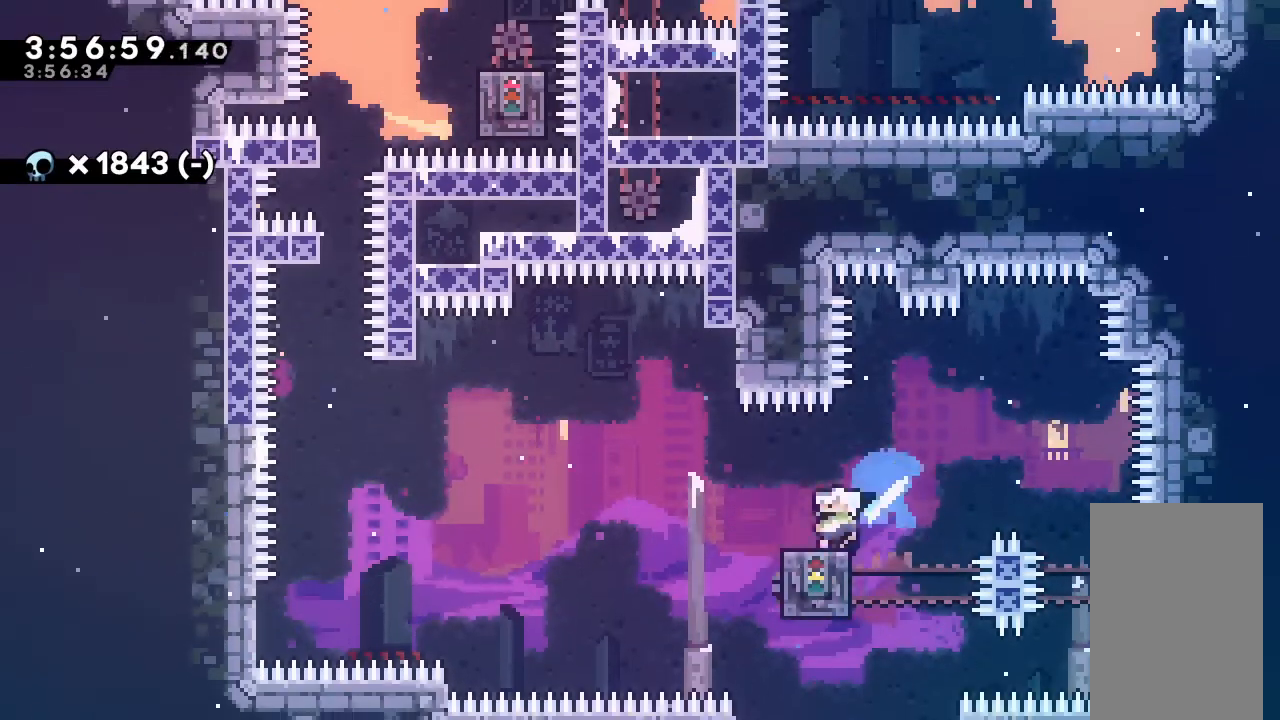
{"keys": ["dash", "up"], "events": [[33, "down", "up"], [67, "jump", "down"], [300, "jump", "up"], [300, "left", "up"], [367, "dash", "down"], [367, "up", "down"]]}
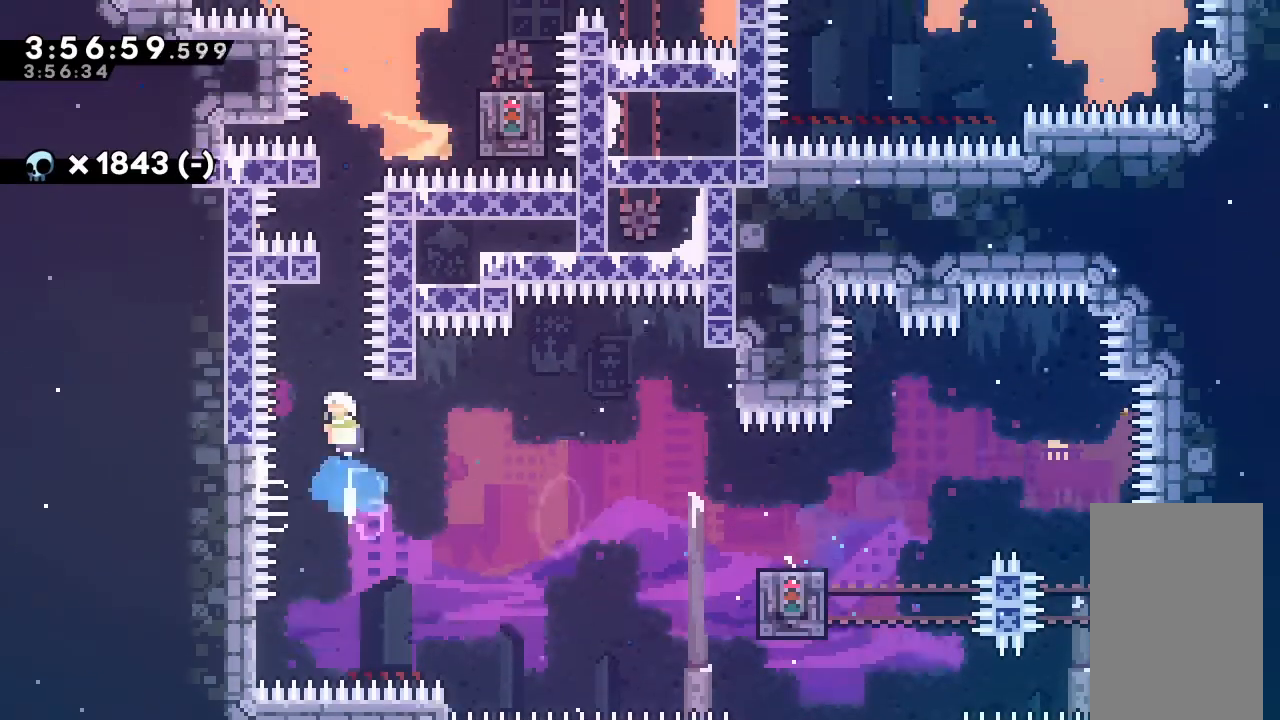
{"keys": ["grab", "up"], "events": [[133, "grab", "down"], [300, "left", "down"], [367, "dash", "up"], [433, "left", "up"]]}
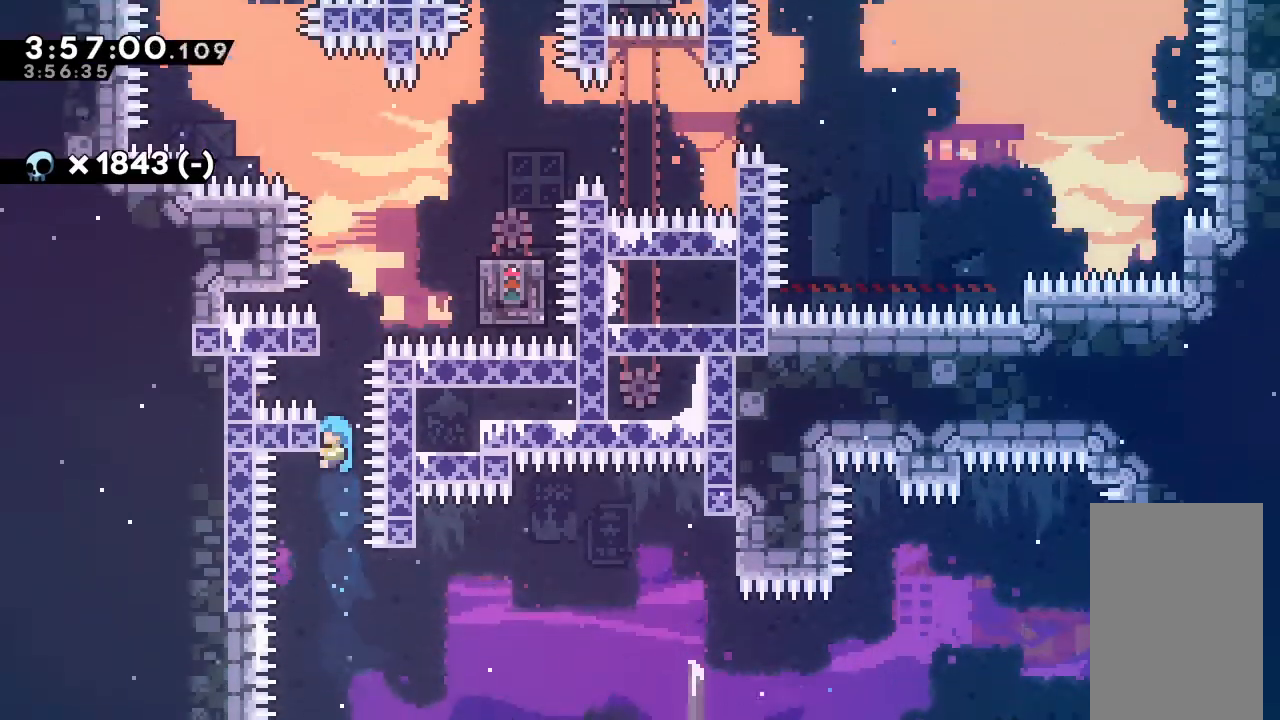
{"keys": ["grab", "jump", "right", "up"], "events": [[233, "jump", "down"], [400, "jump", "up"], [467, "jump", "down"], [500, "right", "down"]]}
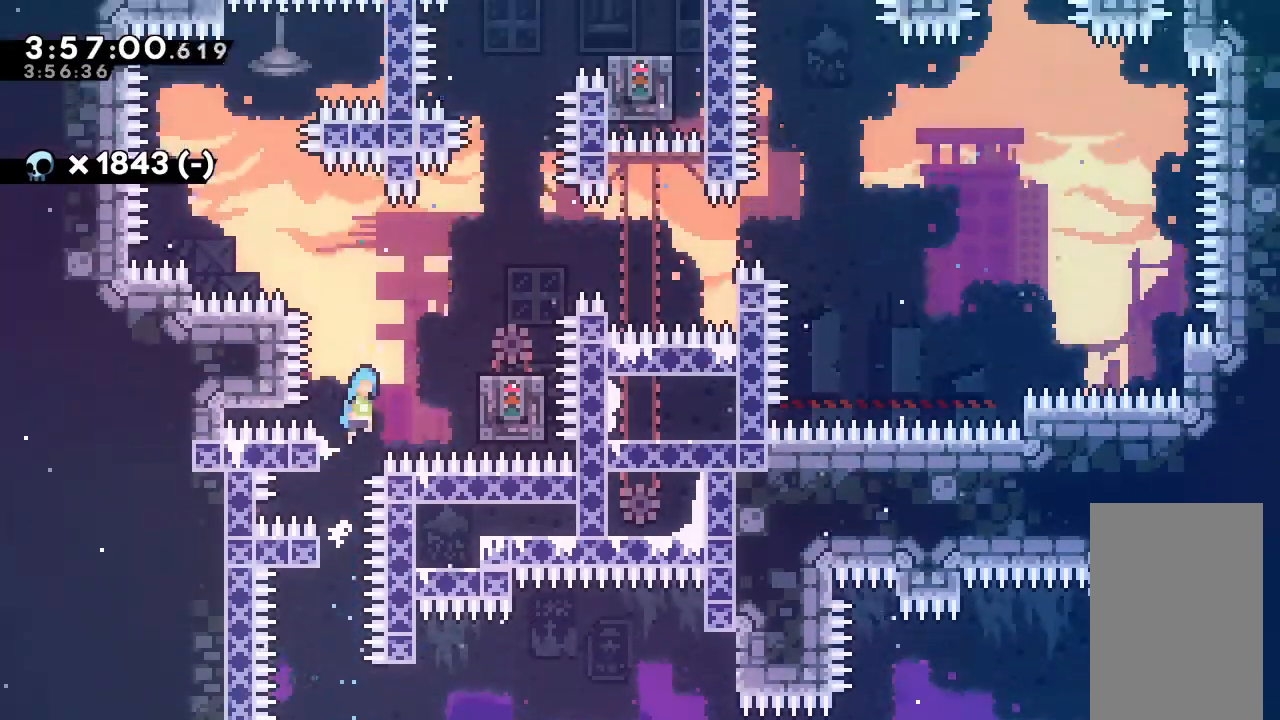
{"keys": [], "events": [[433, "grab", "up"], [433, "jump", "up"], [433, "right", "up"], [433, "up", "up"]]}
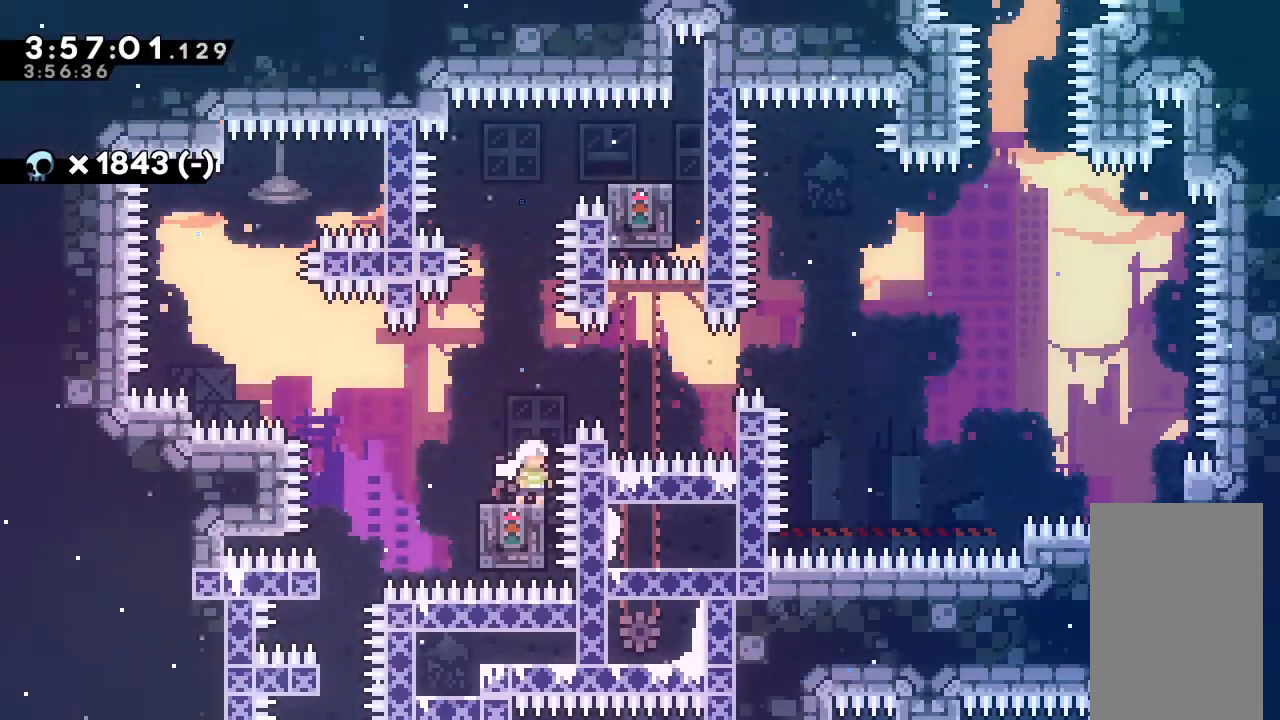
{"keys": [], "events": []}